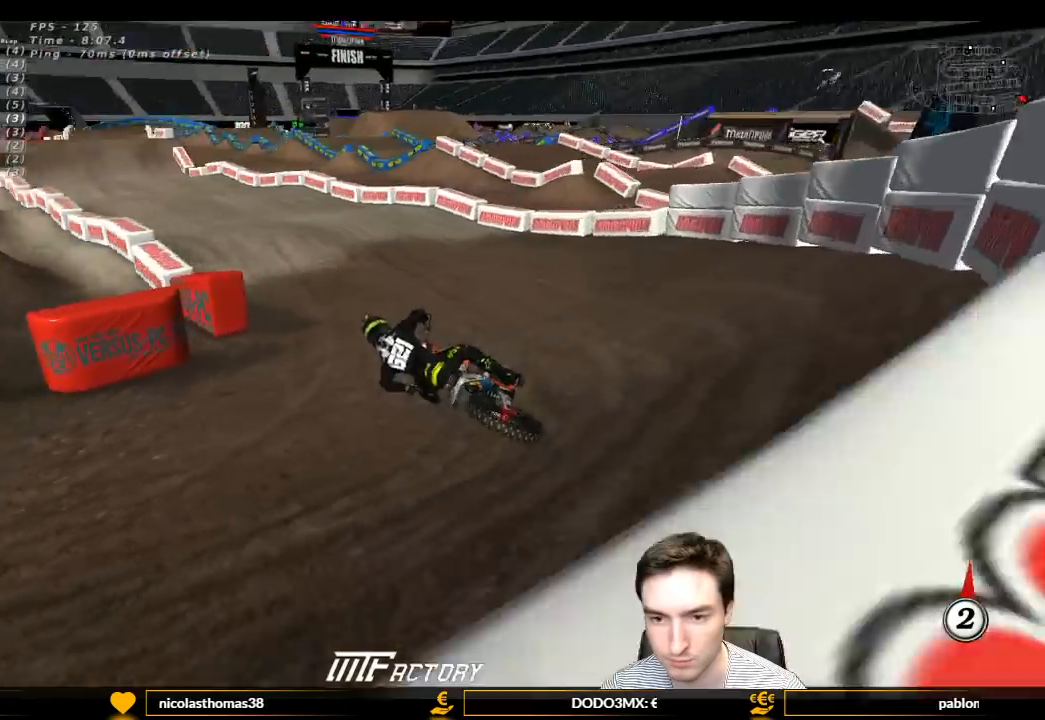
Gameplay with a controller (Xbox layout); each line is a JSON object with the inputs held at the frame after it. "events" lists button and stick changes between this image and that frame as [ms after this image, input, new state], when the widget could be followed in between. Not read: L3 R3.
{"buttons": ["L1", "R2"], "left_stick": "right", "right_stick": "center", "events": [[100, "left_stick", "center"], [300, "left_stick", "right"]]}
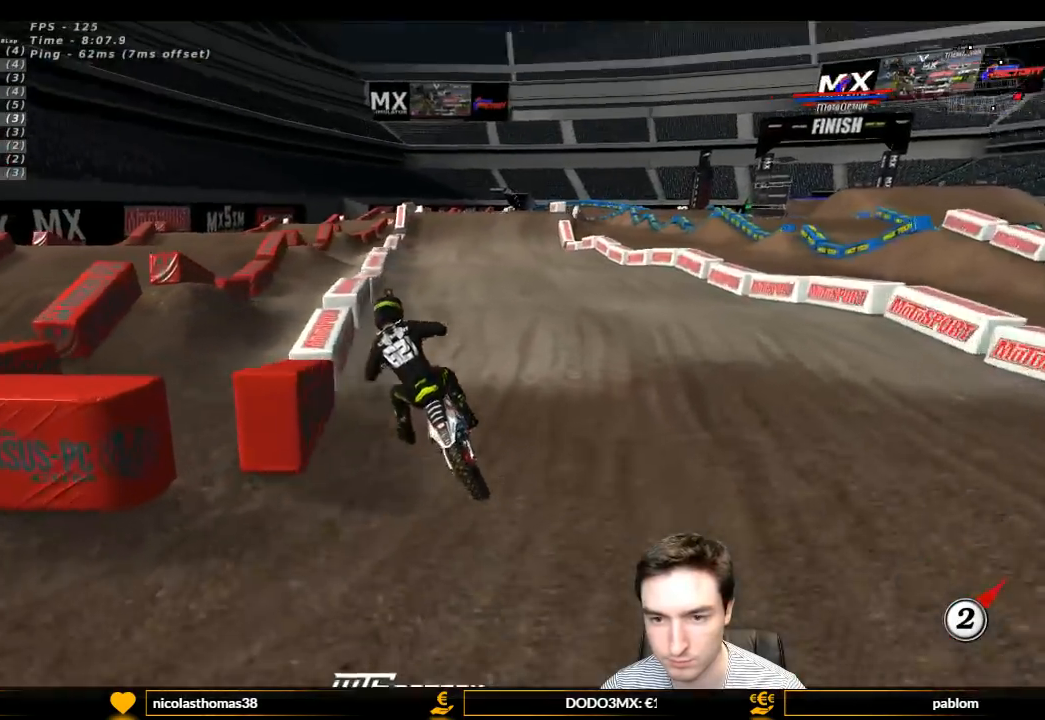
{"buttons": ["R2"], "left_stick": "center", "right_stick": "center", "events": [[233, "L1", "up"], [233, "left_stick", "center"]]}
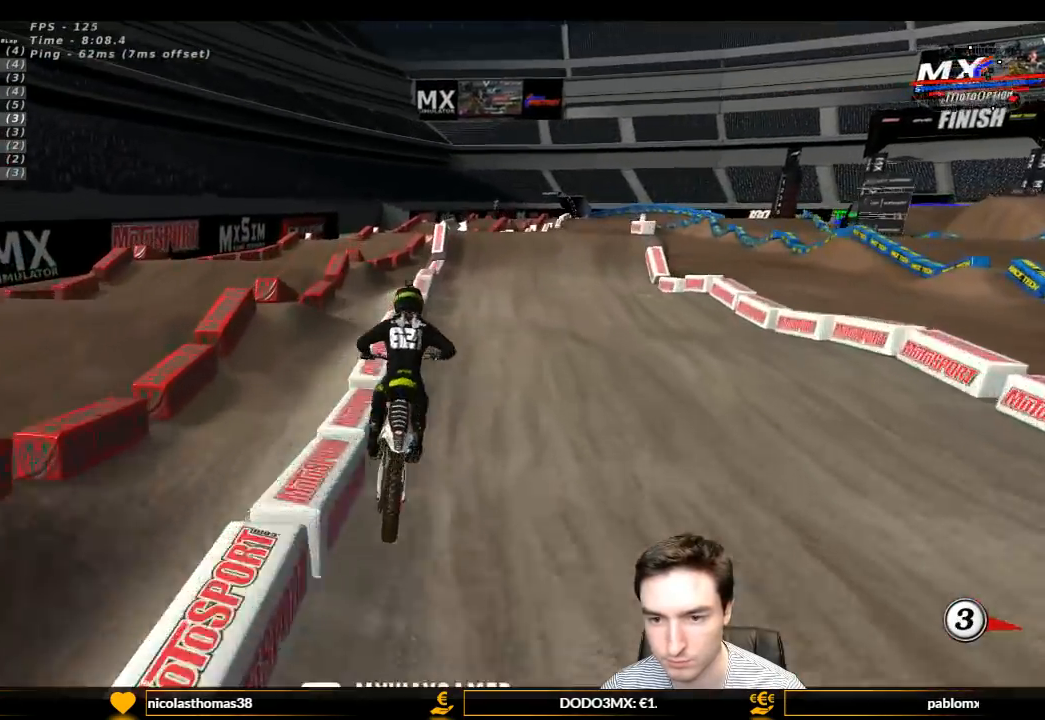
{"buttons": [], "left_stick": "down", "right_stick": "center", "events": [[33, "B", "down"], [133, "B", "up"], [133, "left_stick", "right"], [200, "R2", "up"], [267, "left_stick", "center"], [400, "left_stick", "down"]]}
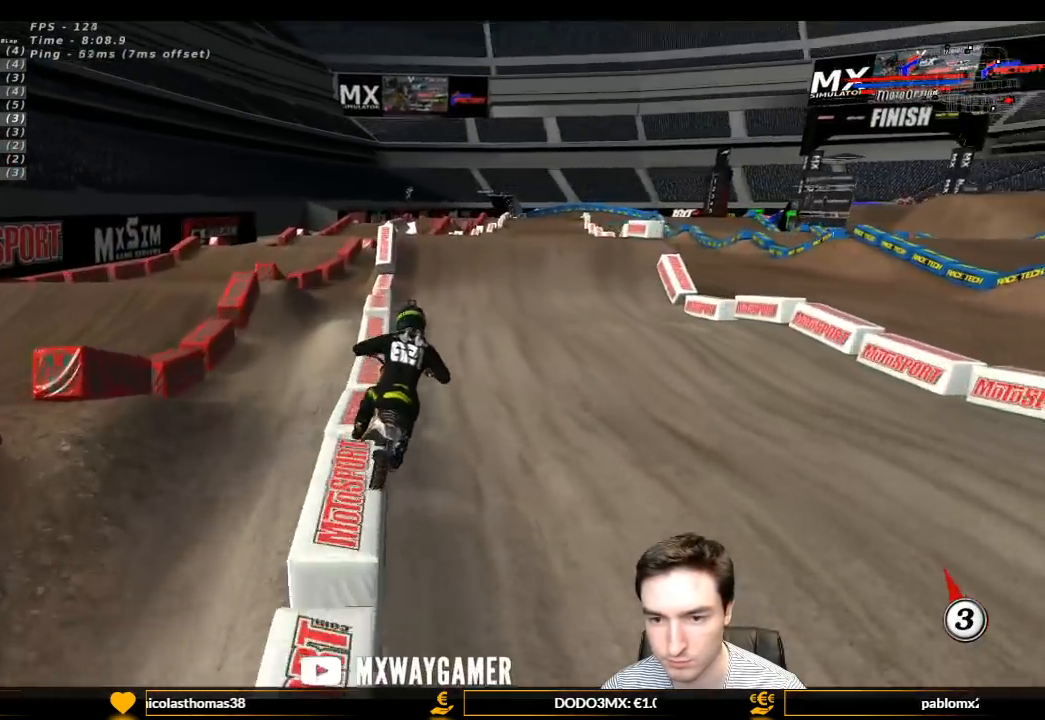
{"buttons": ["R2"], "left_stick": "center", "right_stick": "center", "events": [[33, "R2", "down"], [33, "left_stick", "down-left"], [233, "R2", "up"], [267, "left_stick", "center"], [367, "R2", "down"]]}
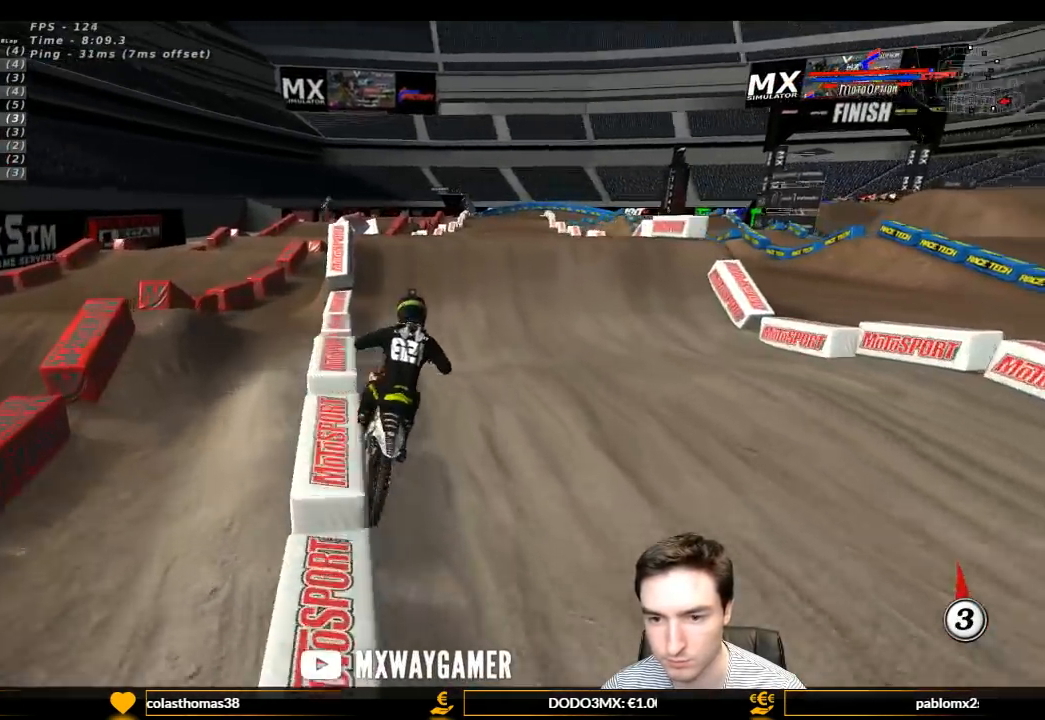
{"buttons": [], "left_stick": "center", "right_stick": "center", "events": [[500, "R2", "up"]]}
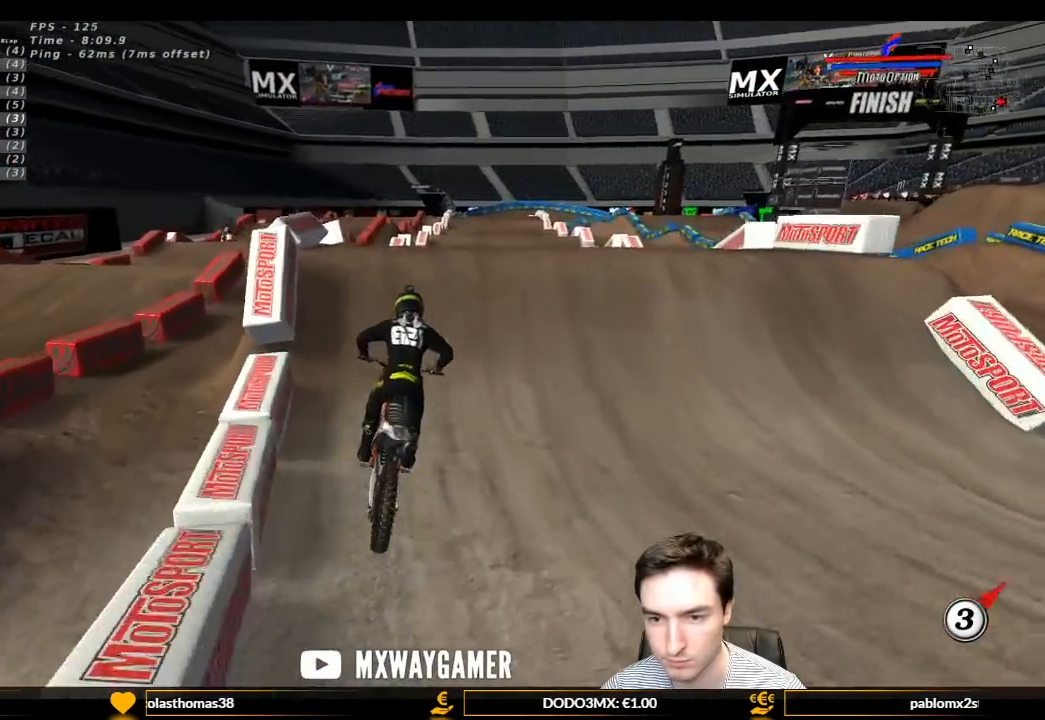
{"buttons": [], "left_stick": "down", "right_stick": "center", "events": [[133, "X", "down"], [133, "left_stick", "down-left"], [267, "X", "up"], [333, "left_stick", "down"]]}
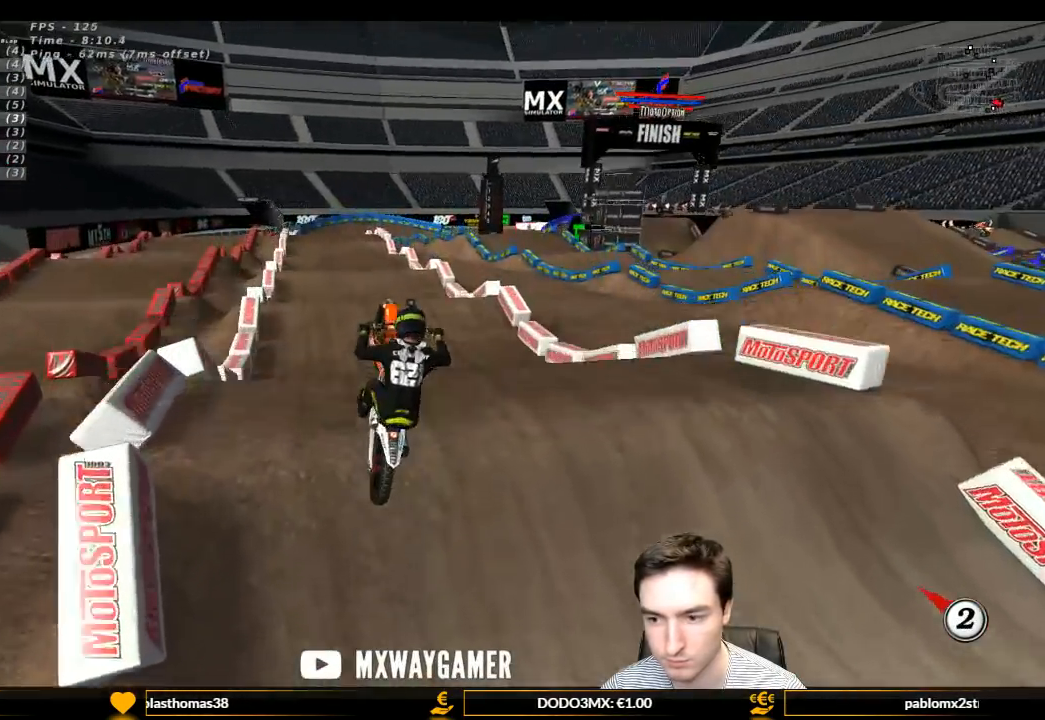
{"buttons": ["L1", "R2"], "left_stick": "down-left", "right_stick": "center", "events": [[33, "left_stick", "down-right"], [233, "R2", "down"], [400, "L1", "down"], [400, "left_stick", "down-left"]]}
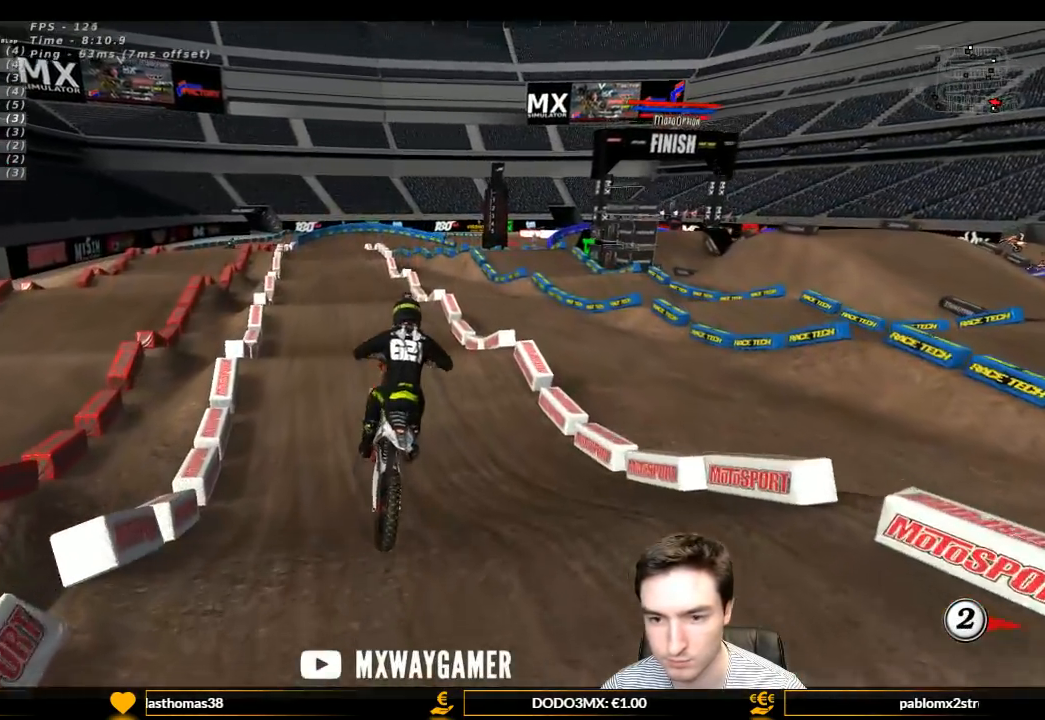
{"buttons": ["L1", "R2"], "left_stick": "center", "right_stick": "center", "events": [[167, "left_stick", "center"]]}
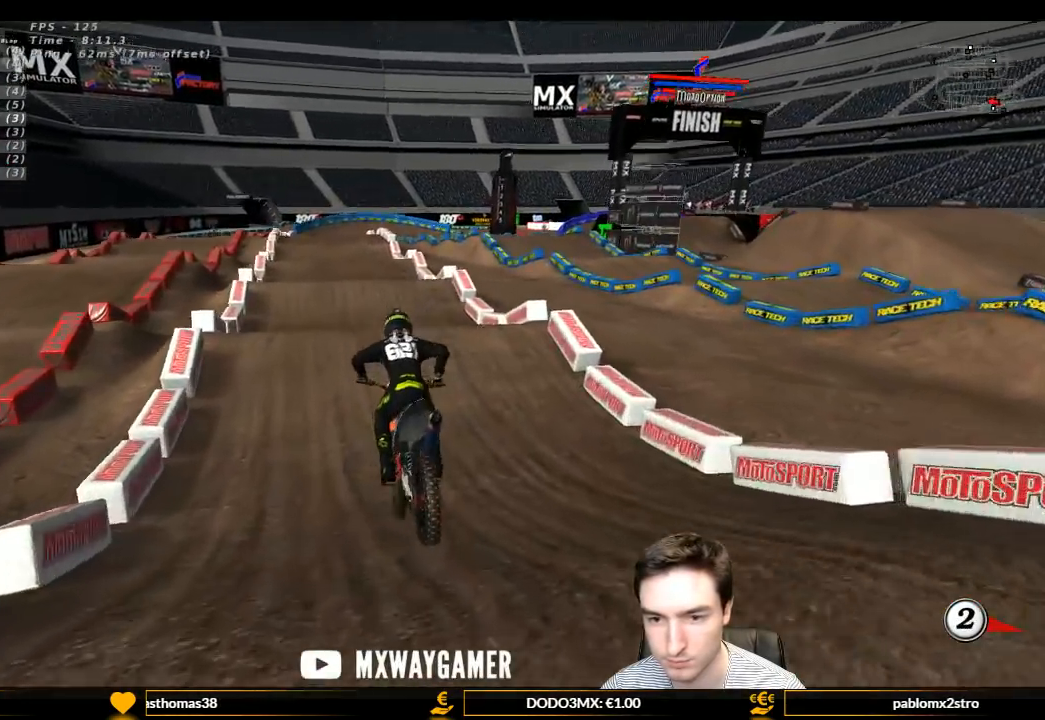
{"buttons": ["L1", "R2"], "left_stick": "center", "right_stick": "center", "events": []}
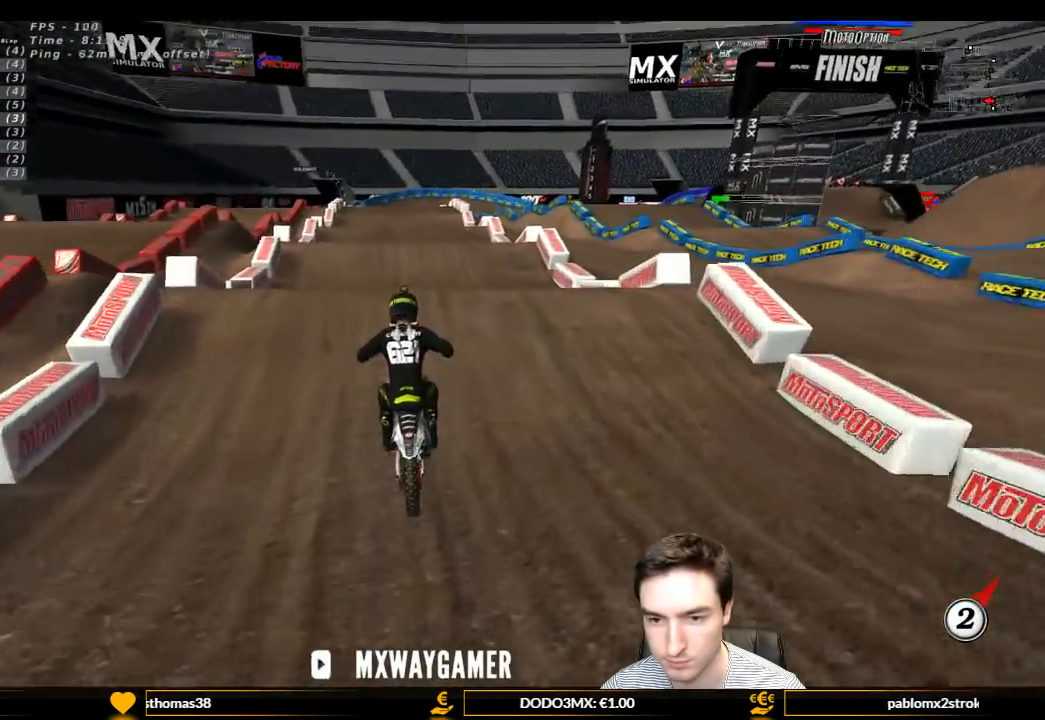
{"buttons": ["R2"], "left_stick": "down", "right_stick": "center", "events": [[100, "L1", "up"], [300, "left_stick", "down"]]}
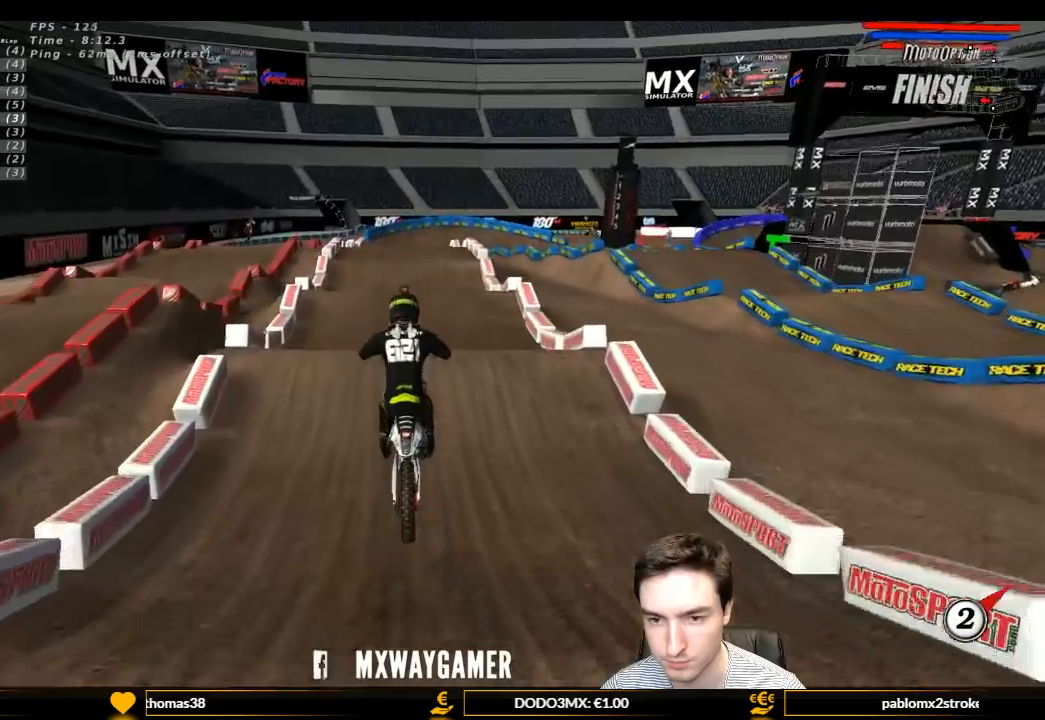
{"buttons": ["L1", "R2"], "left_stick": "center", "right_stick": "center", "events": [[167, "left_stick", "center"], [233, "L1", "down"]]}
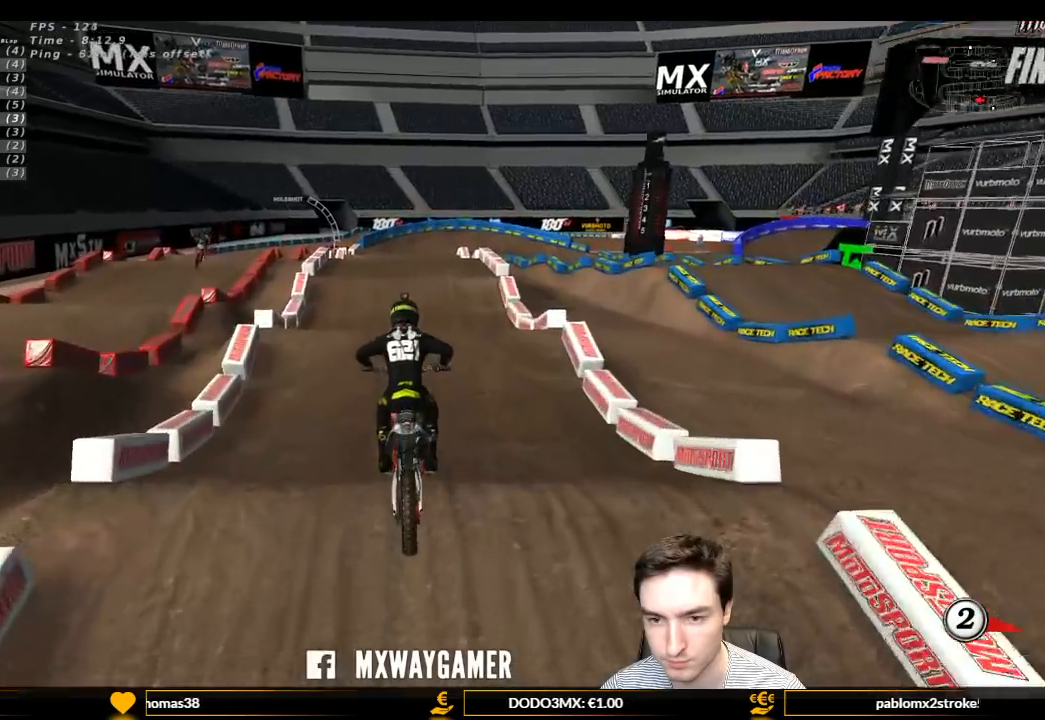
{"buttons": ["L1", "R2"], "left_stick": "center", "right_stick": "center", "events": []}
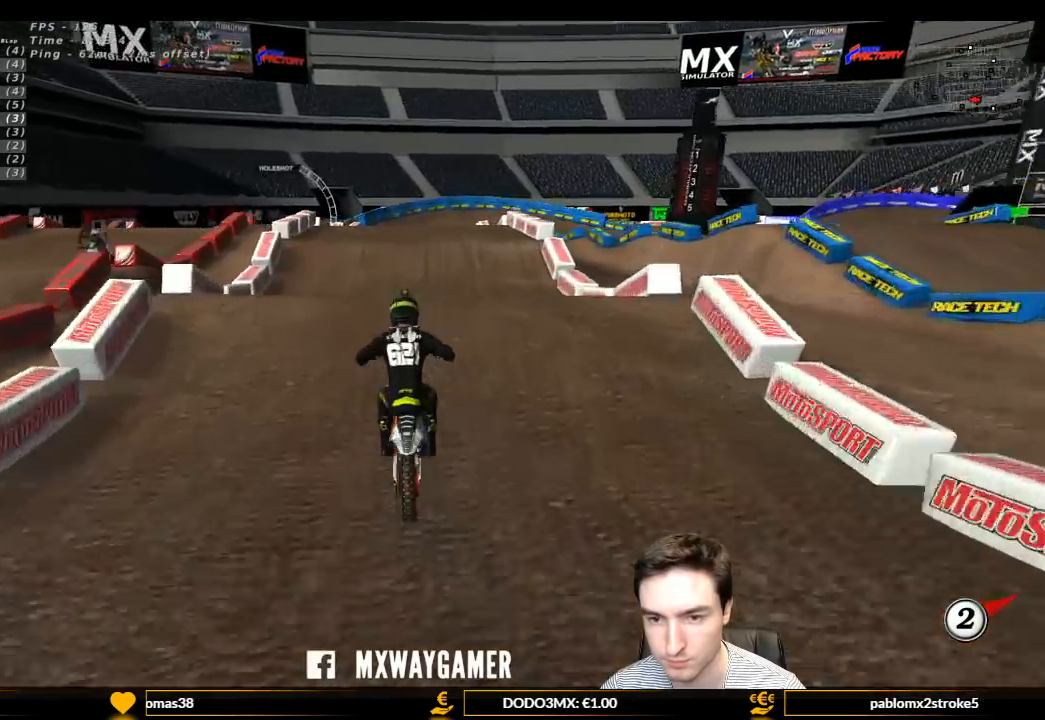
{"buttons": ["R2"], "left_stick": "down", "right_stick": "center", "events": [[167, "L1", "up"], [367, "left_stick", "down"]]}
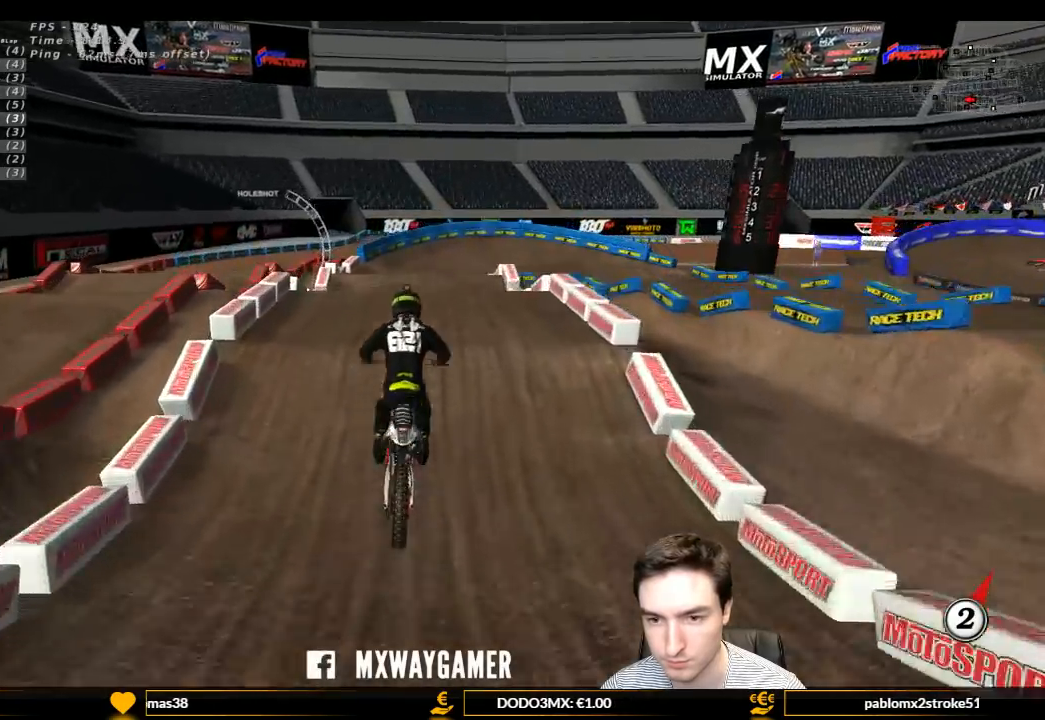
{"buttons": ["R2"], "left_stick": "center", "right_stick": "center", "events": [[267, "left_stick", "center"]]}
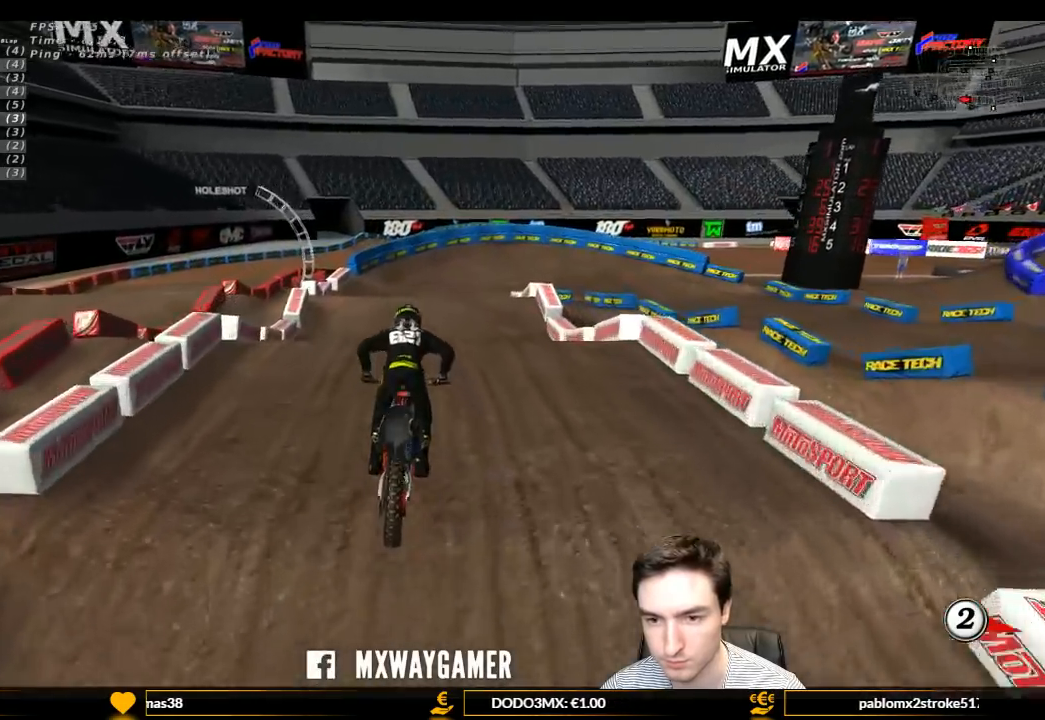
{"buttons": ["R2"], "left_stick": "center", "right_stick": "center", "events": [[367, "left_stick", "down"], [500, "left_stick", "center"]]}
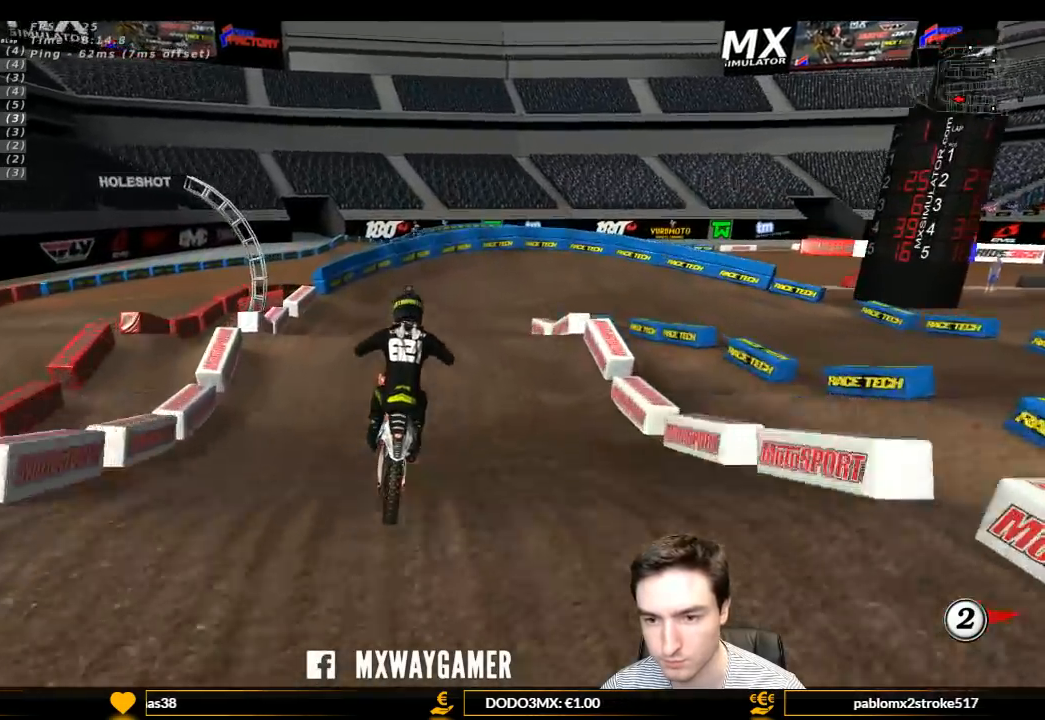
{"buttons": [], "left_stick": "down", "right_stick": "center", "events": [[33, "left_stick", "up"], [233, "R2", "up"], [233, "left_stick", "center"], [433, "left_stick", "down"]]}
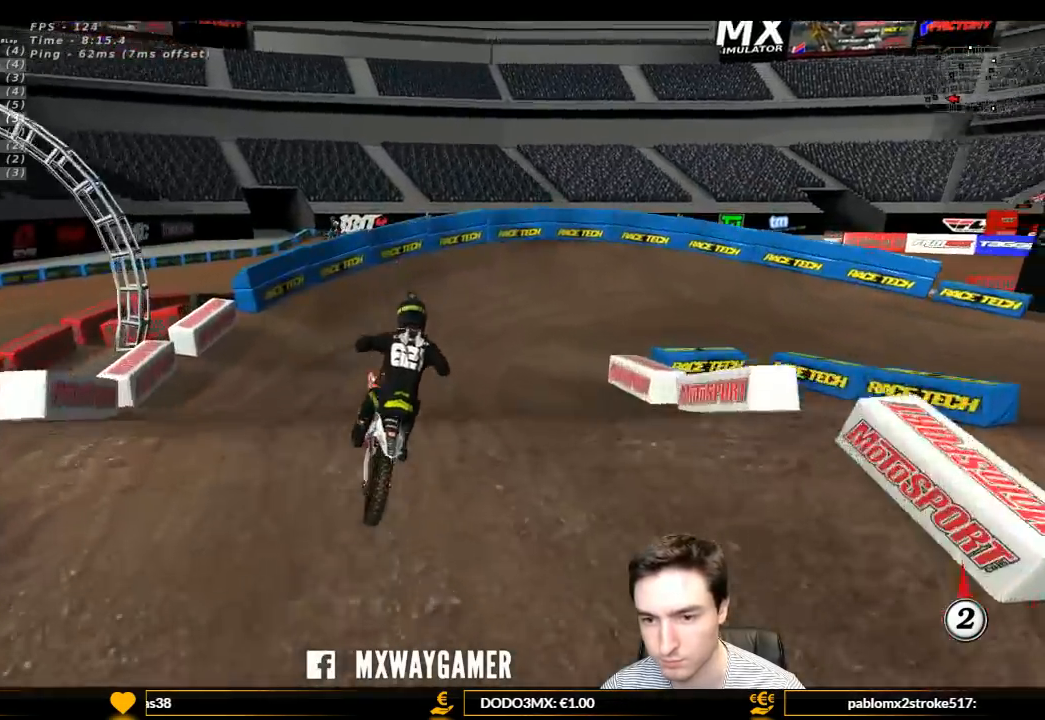
{"buttons": [], "left_stick": "center", "right_stick": "center", "events": [[100, "R2", "down"], [267, "left_stick", "down-right"], [400, "R2", "up"], [400, "left_stick", "center"]]}
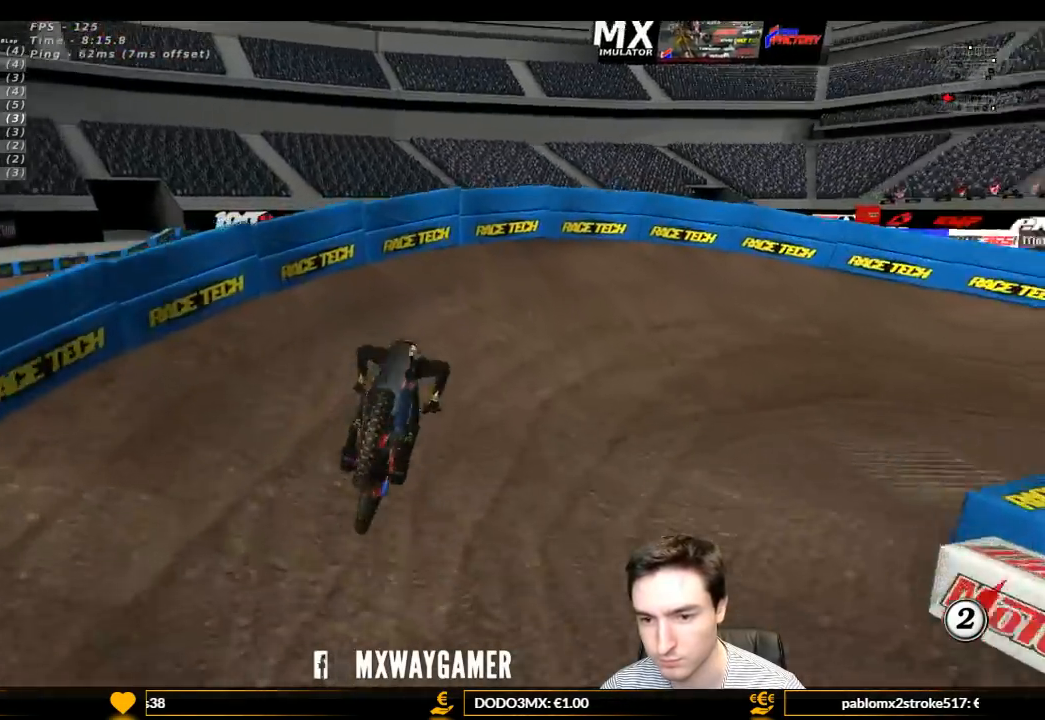
{"buttons": ["A", "L1", "L2"], "left_stick": "center", "right_stick": "center", "events": [[67, "left_stick", "right"], [133, "A", "down"], [167, "L2", "down"], [200, "L1", "down"], [500, "left_stick", "center"]]}
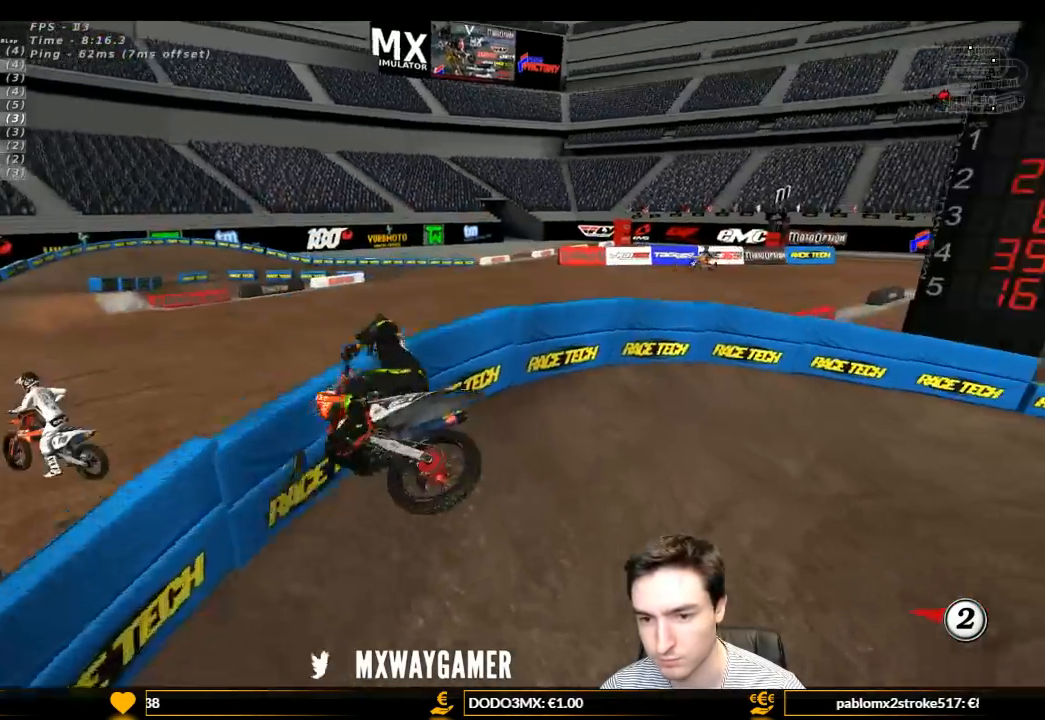
{"buttons": ["L1", "L2"], "left_stick": "right", "right_stick": "center", "events": [[67, "left_stick", "down-left"], [433, "left_stick", "center"], [500, "A", "up"], [500, "left_stick", "right"]]}
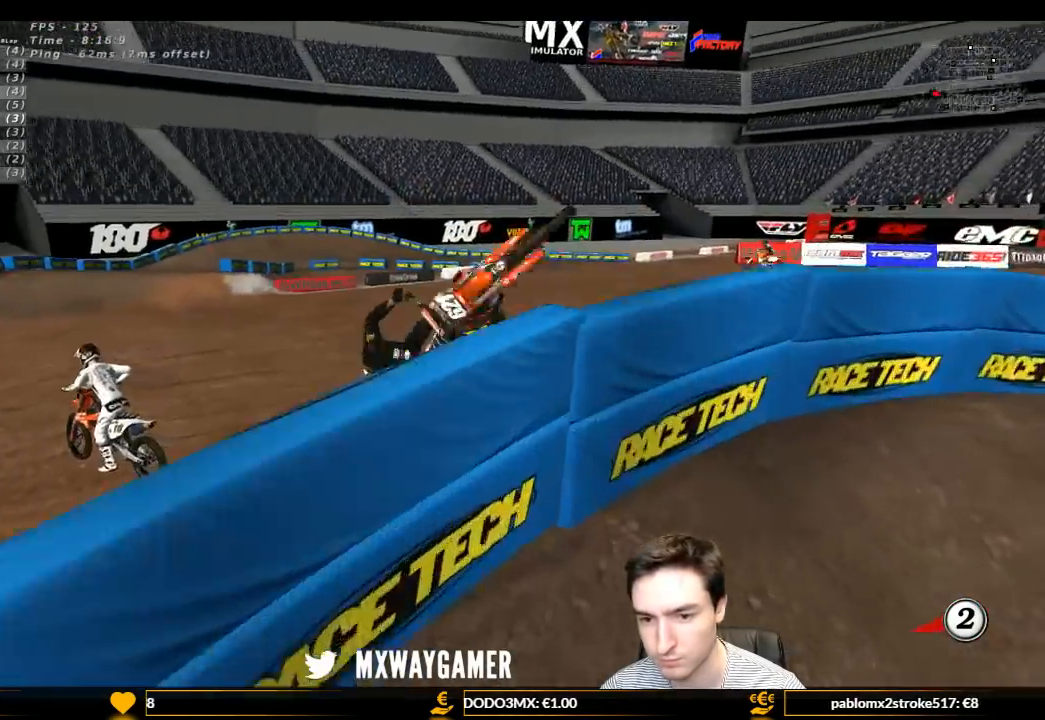
{"buttons": ["A", "L2"], "left_stick": "up-left", "right_stick": "center", "events": [[100, "L2", "up"], [200, "A", "down"], [300, "A", "up"], [300, "L1", "up"], [300, "L2", "down"], [367, "left_stick", "up-left"], [467, "A", "down"]]}
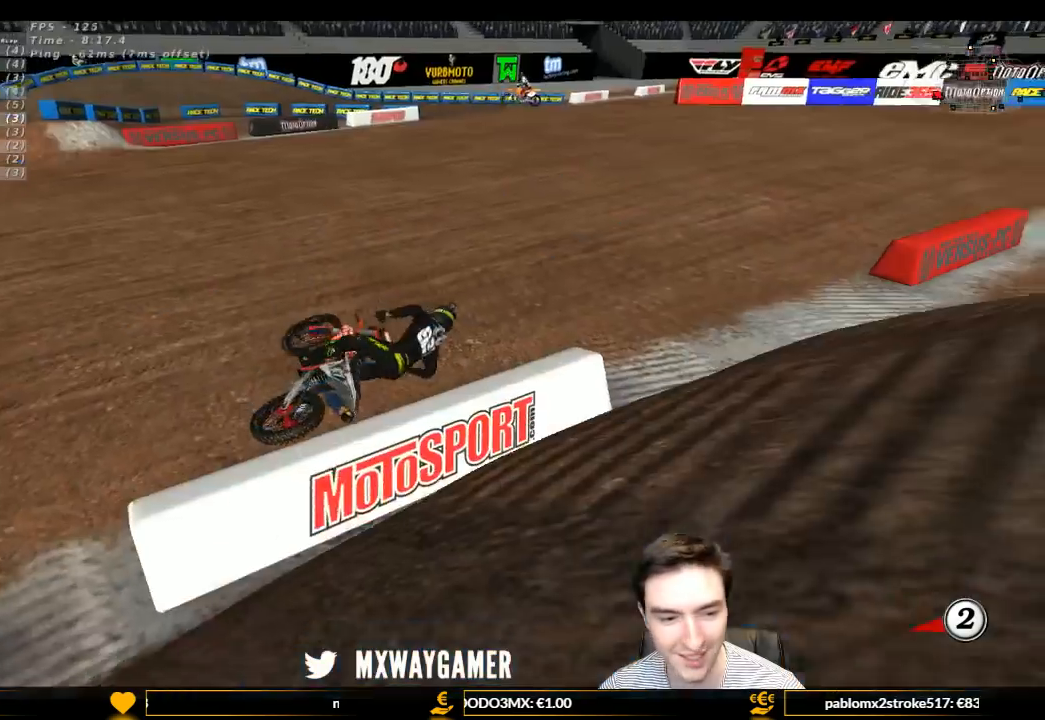
{"buttons": [], "left_stick": "center", "right_stick": "center", "events": [[67, "A", "up"], [67, "left_stick", "center"], [133, "L2", "up"]]}
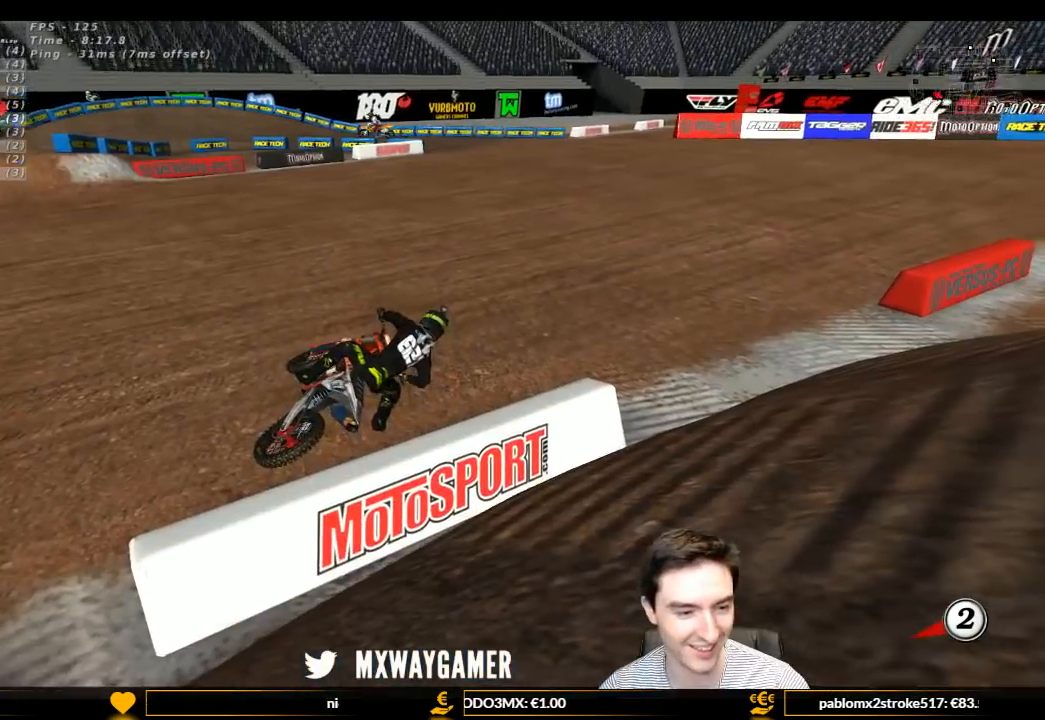
{"buttons": [], "left_stick": "center", "right_stick": "center", "events": []}
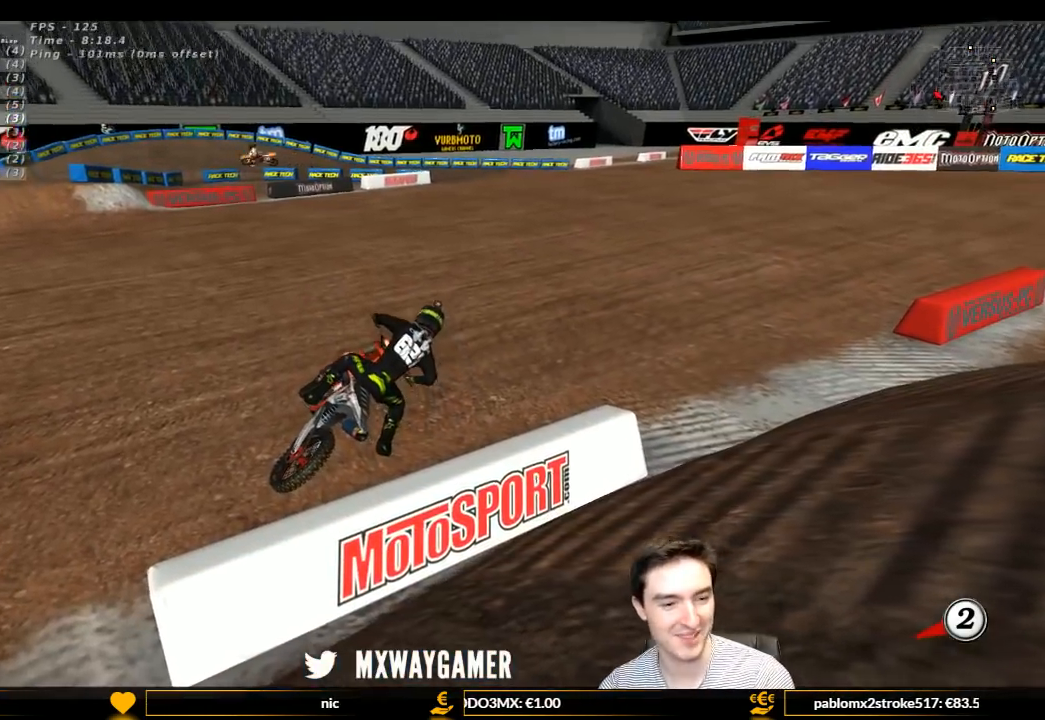
{"buttons": [], "left_stick": "down-right", "right_stick": "center", "events": [[333, "left_stick", "right"], [433, "left_stick", "down-right"]]}
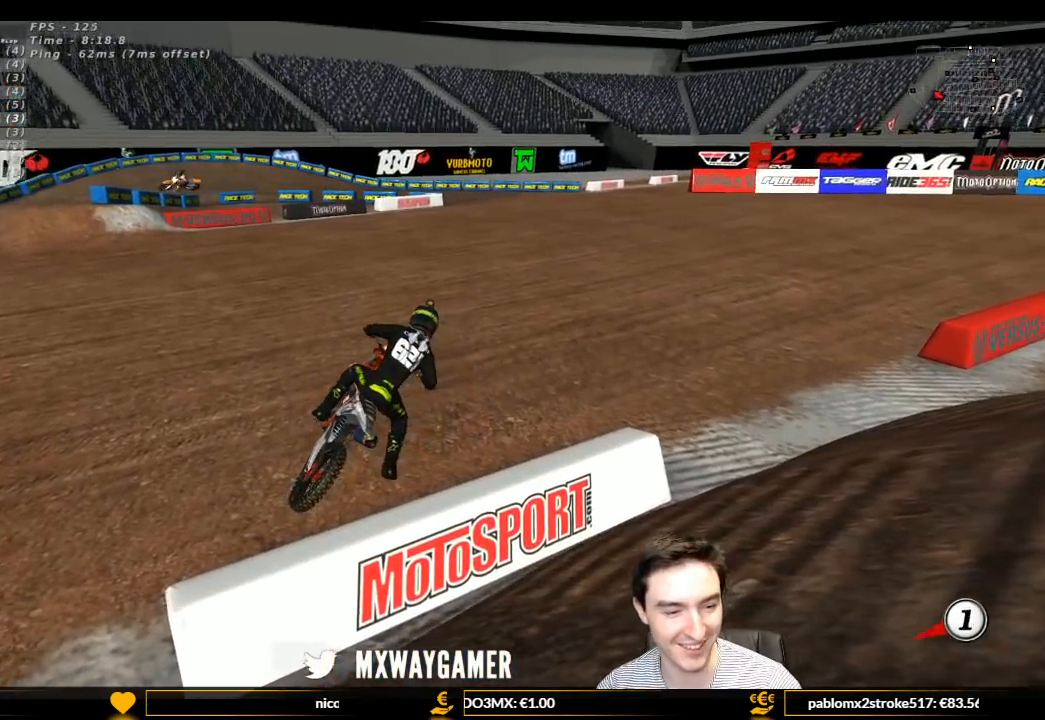
{"buttons": ["Y"], "left_stick": "right", "right_stick": "center", "events": [[33, "Y", "down"], [67, "X", "down"], [67, "left_stick", "right"], [233, "X", "up"], [333, "X", "down"], [433, "X", "up"]]}
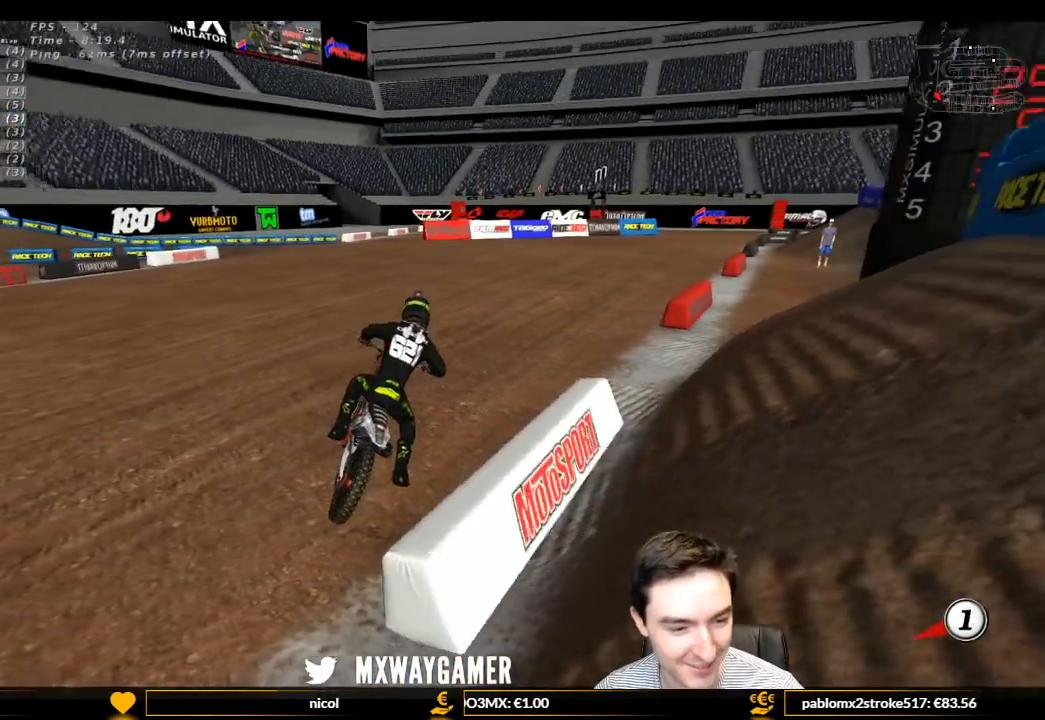
{"buttons": ["Y"], "left_stick": "right", "right_stick": "center", "events": [[33, "X", "down"], [133, "X", "up"], [233, "X", "down"], [333, "X", "up"], [433, "X", "down"], [467, "X", "up"]]}
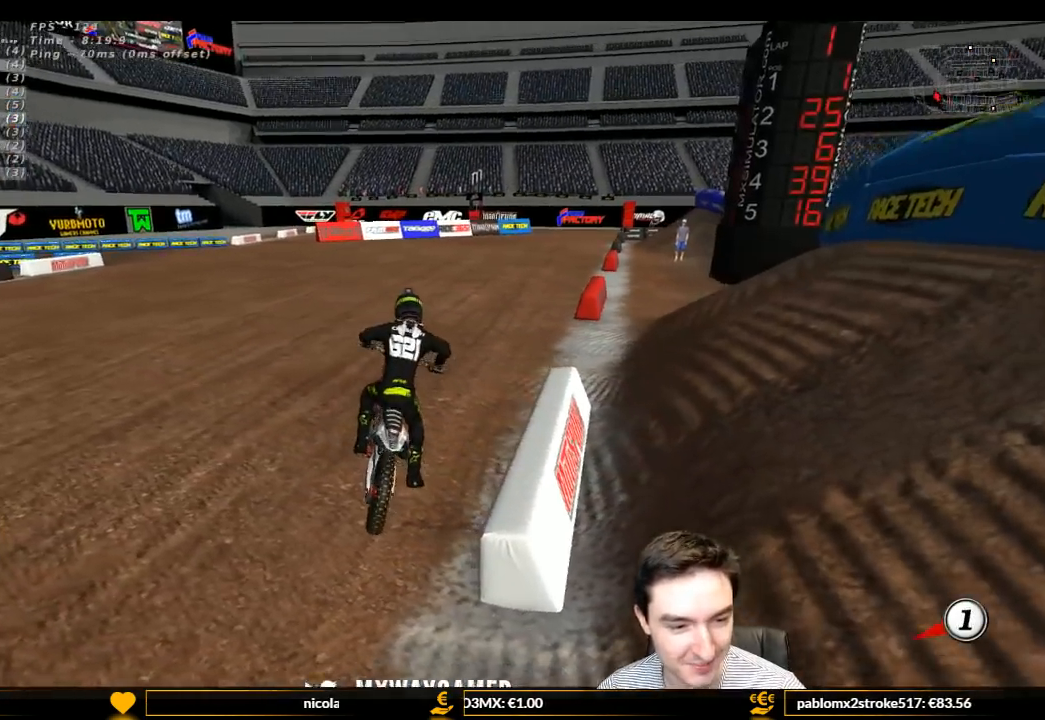
{"buttons": ["X", "Y"], "left_stick": "right", "right_stick": "center", "events": [[133, "X", "down"], [267, "X", "up"], [433, "X", "down"]]}
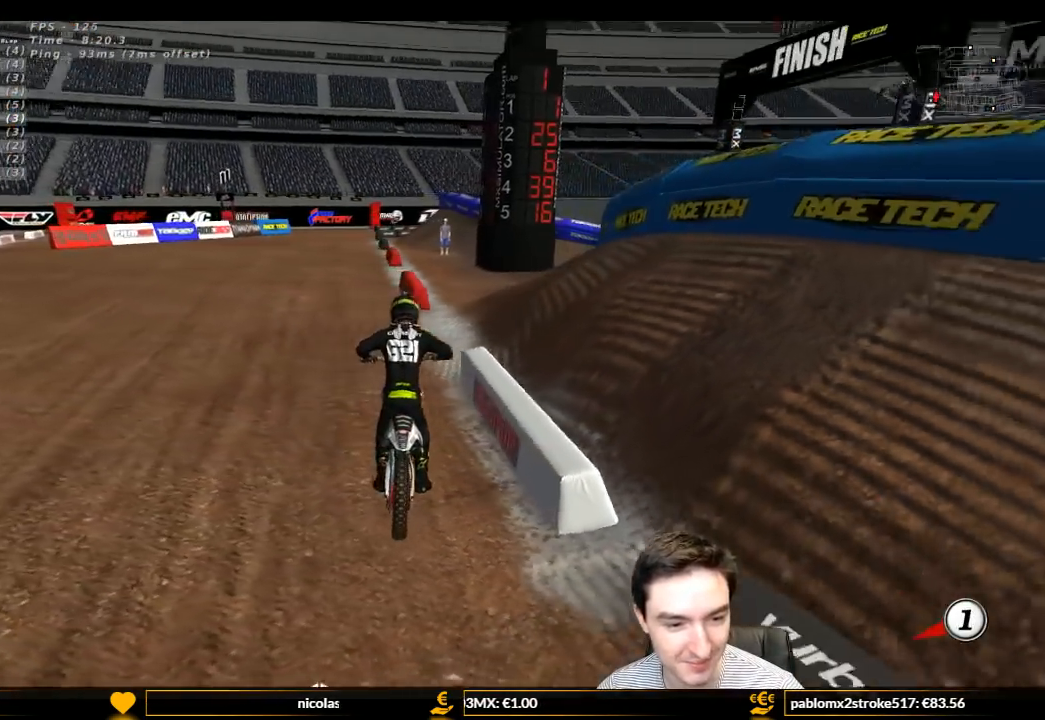
{"buttons": ["L1", "R2"], "left_stick": "up", "right_stick": "center", "events": [[133, "L1", "down"], [167, "R1", "down"], [167, "R2", "down"], [167, "X", "up"], [200, "left_stick", "up-right"], [300, "Y", "up"], [367, "R1", "up"], [400, "left_stick", "up"]]}
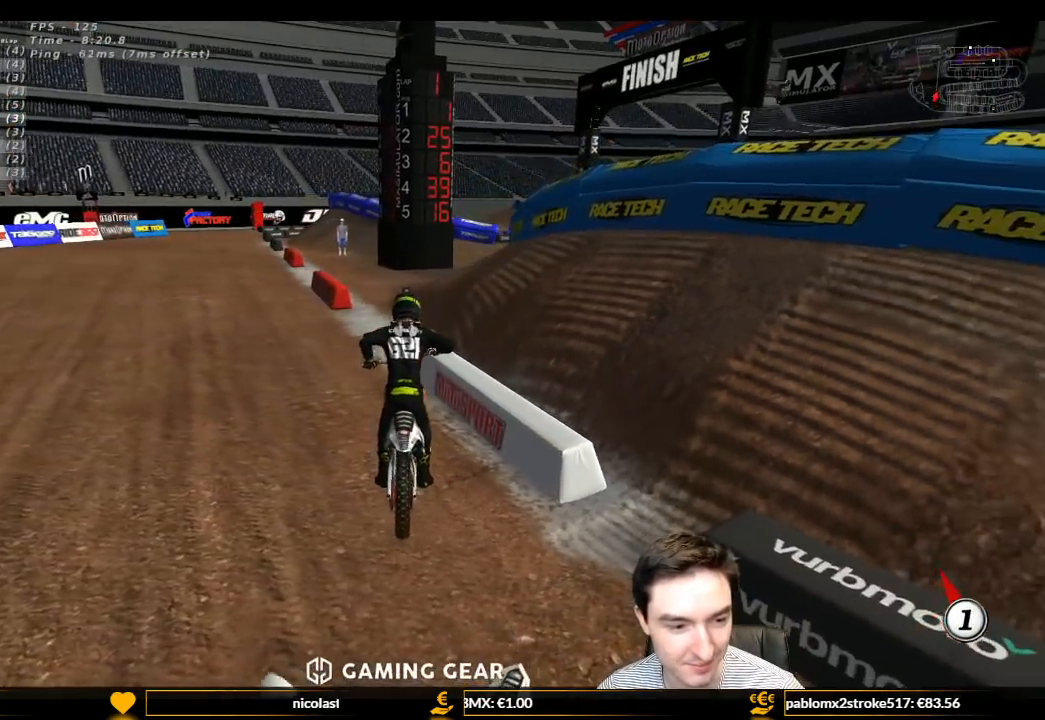
{"buttons": ["L1", "R2"], "left_stick": "up", "right_stick": "center", "events": []}
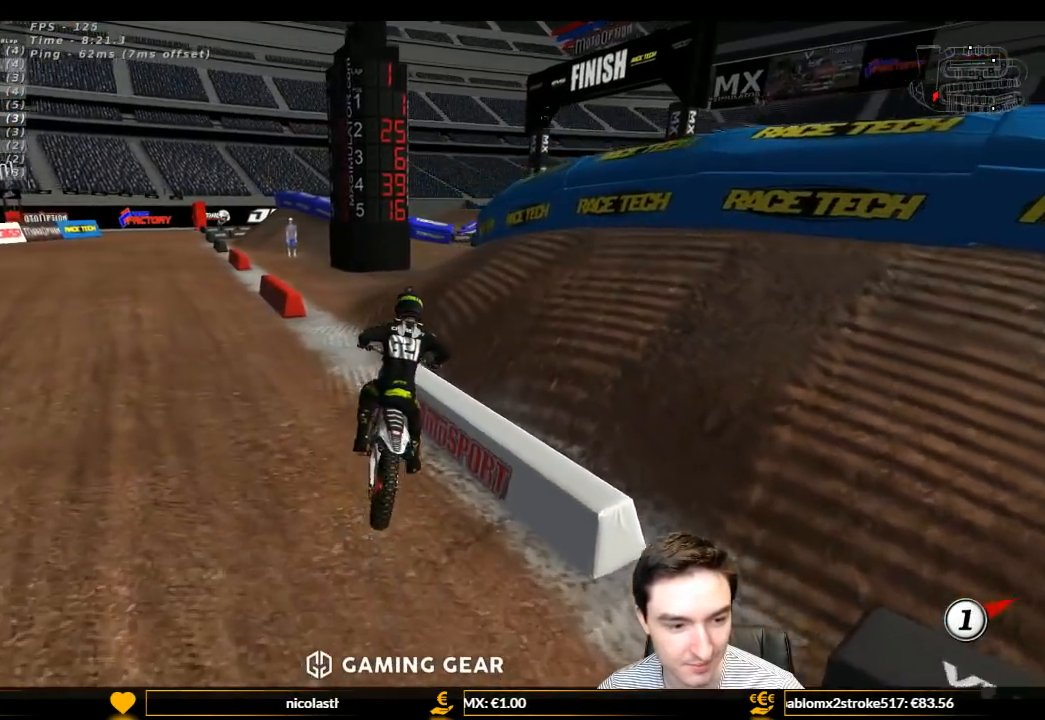
{"buttons": ["L1", "R2"], "left_stick": "center", "right_stick": "center", "events": [[100, "left_stick", "up-left"], [200, "left_stick", "center"]]}